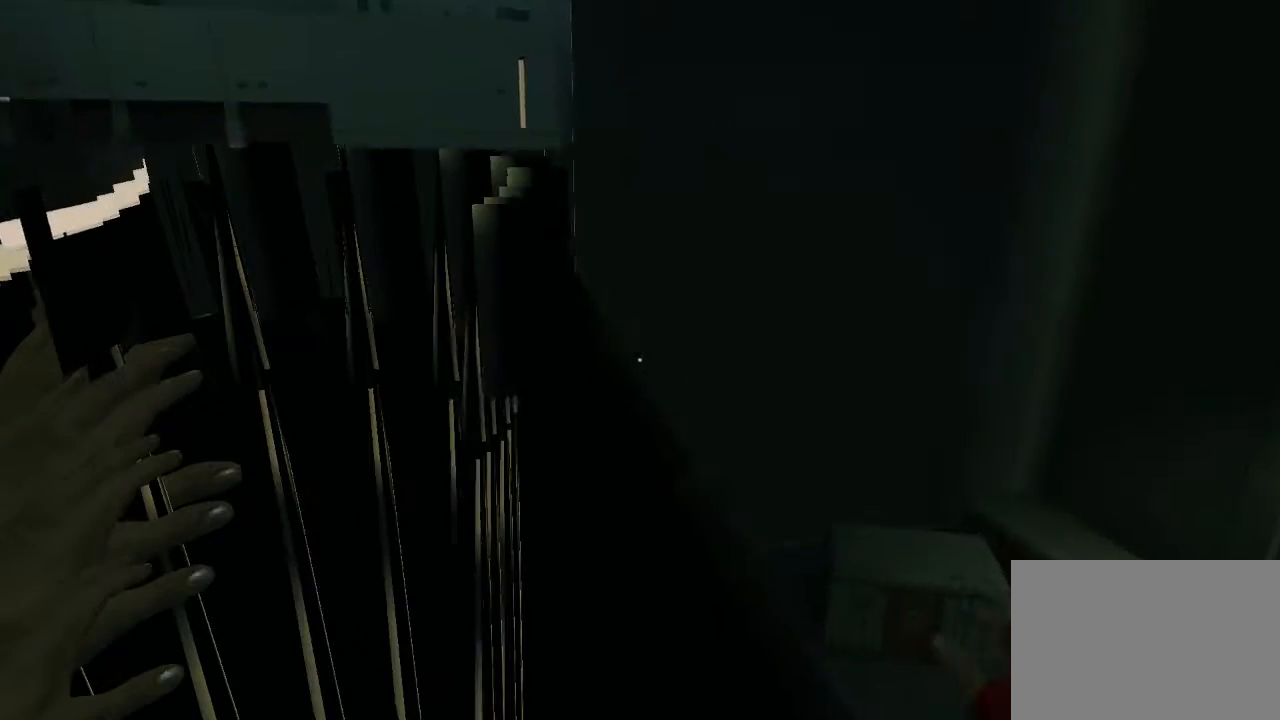
Gameplay with keyboard and mouse; each line is a JSON object with the keys and mouse buttons held at the frame after it. "events" lists presses ("down") and releases ("up") of "1", "2", "3", "4", "5", "a", "alt", "c", "ctrl", "d", "e", "f", "q", "r", "s", "shift", "space", "tab", "v", "w", "x", "z", "mouse_left", "mouse_middle", "mouse_right" and "mouse_wheel_up" between this image and that frame as [ms after this image, input, new state], when the widget could be followed in between. "mouse_left", "mouse_middle", "mouse_right", "mouse_wheel_up" = the "left", "middle", "right", "wheel_up" buttons of the "mouse" list. No other keys are recorded. Mouse movement is not recorded. Not read: mouse_wheel_down.
{"keys": ["space", "w"], "mouse": [], "events": [[133, "w", "down"], [233, "space", "down"]]}
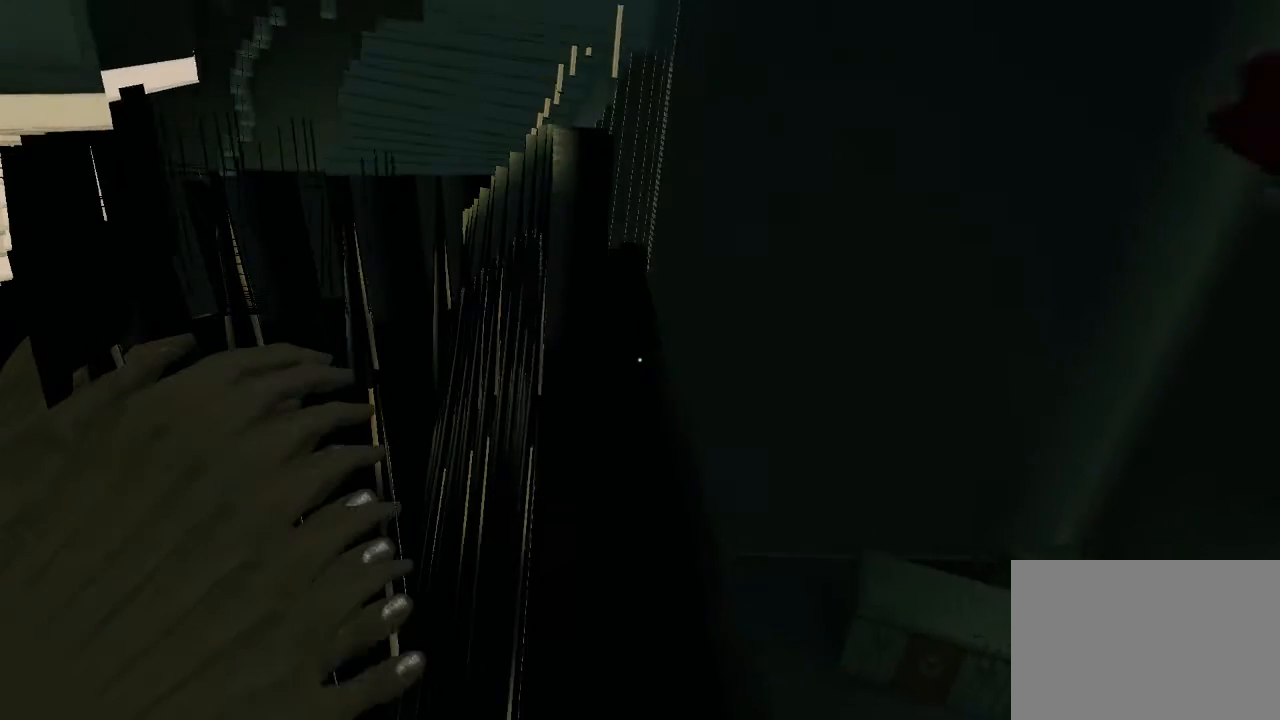
{"keys": ["a"], "mouse": [], "events": [[117, "space", "up"], [383, "w", "up"], [483, "a", "down"]]}
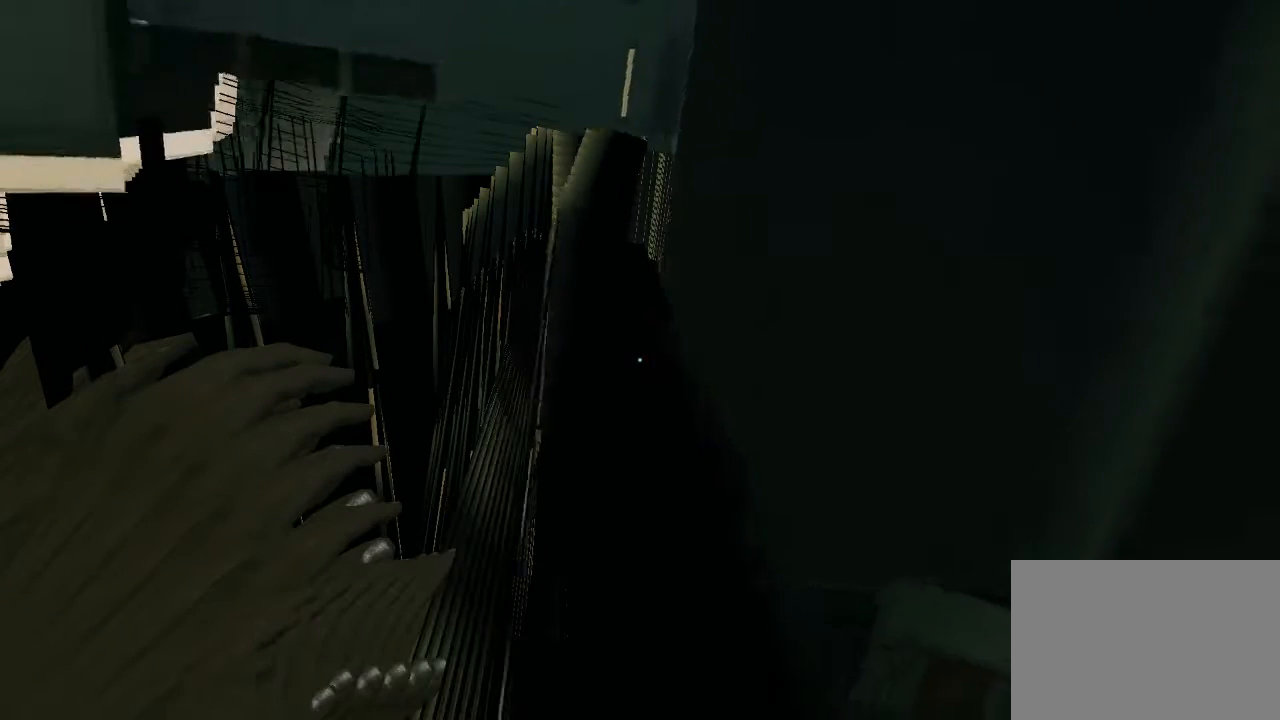
{"keys": ["space", "w"], "mouse": [], "events": [[217, "w", "down"], [250, "a", "up"], [500, "space", "down"]]}
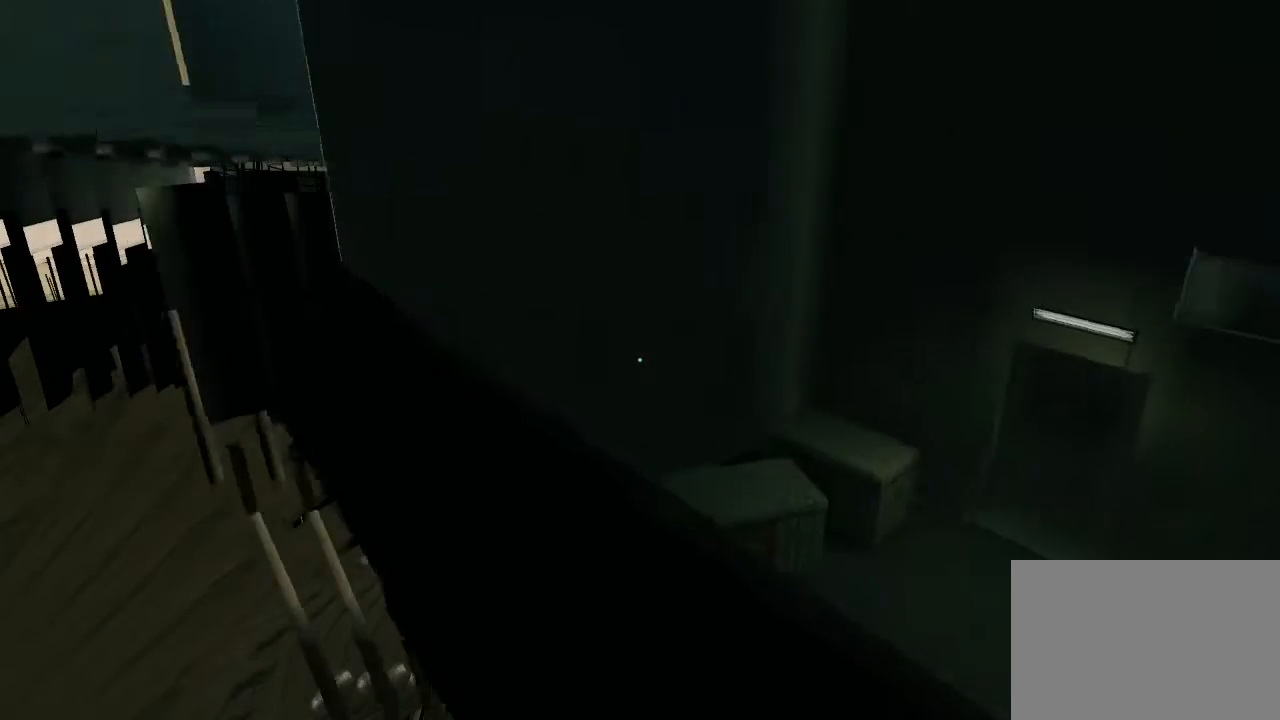
{"keys": ["w"], "mouse": [], "events": [[367, "space", "up"]]}
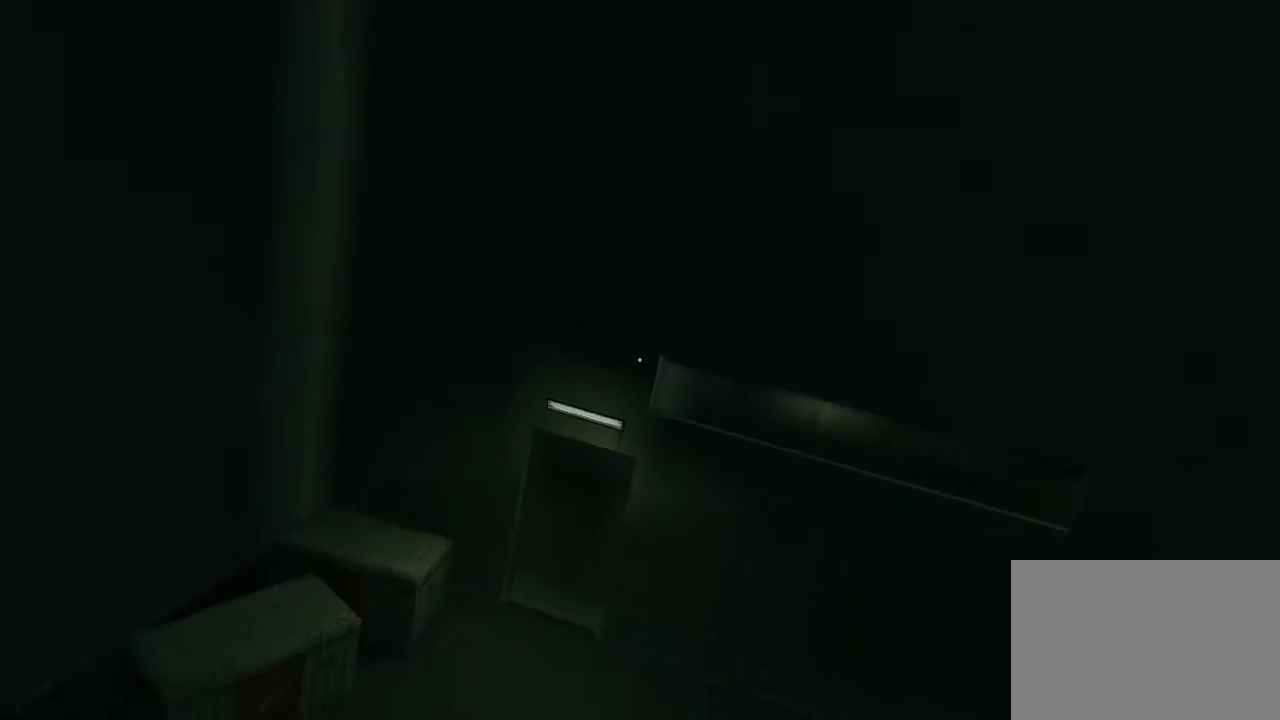
{"keys": [], "mouse": [], "events": [[33, "w", "up"]]}
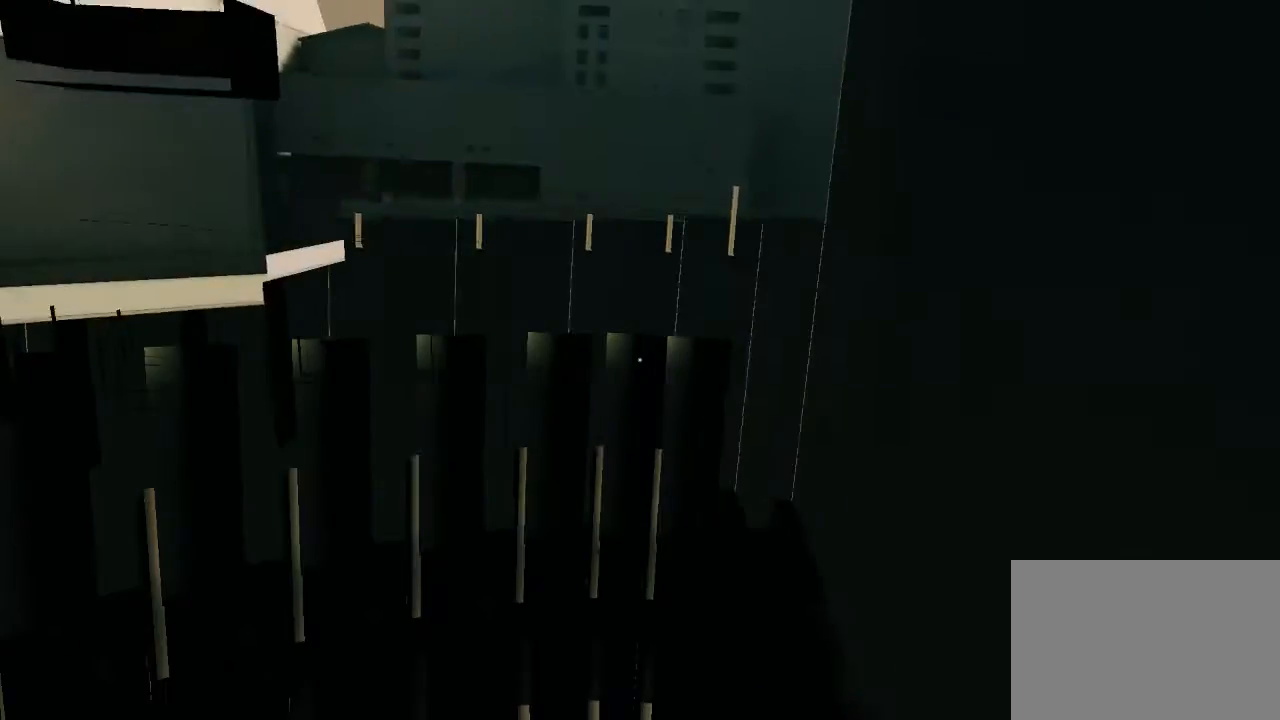
{"keys": [], "mouse": [], "events": []}
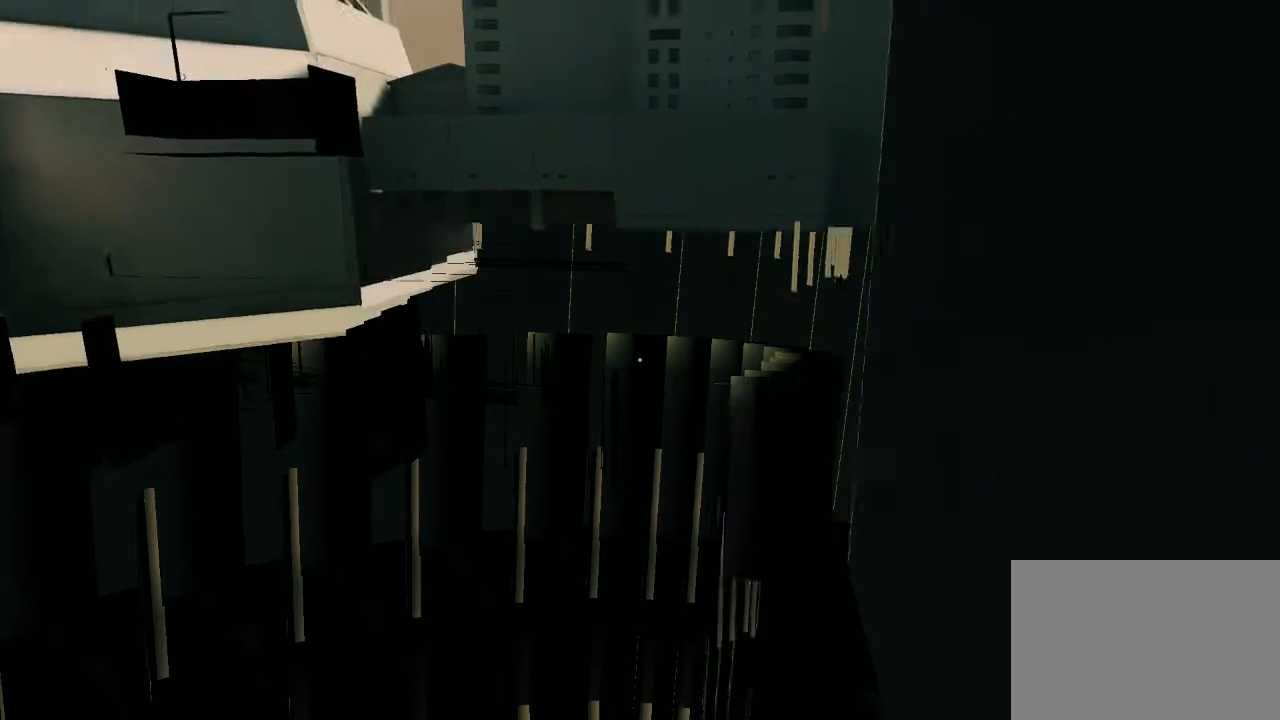
{"keys": ["d"], "mouse": [], "events": [[367, "d", "down"]]}
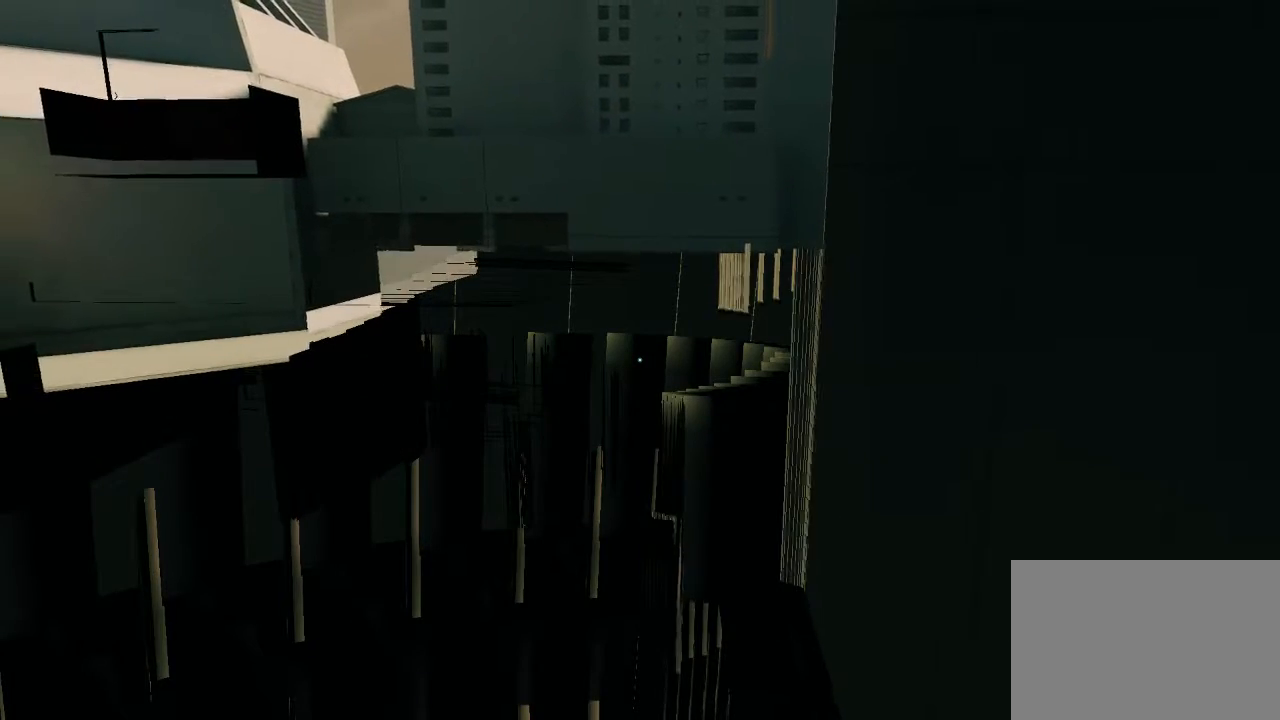
{"keys": [], "mouse": [], "events": [[17, "d", "up"]]}